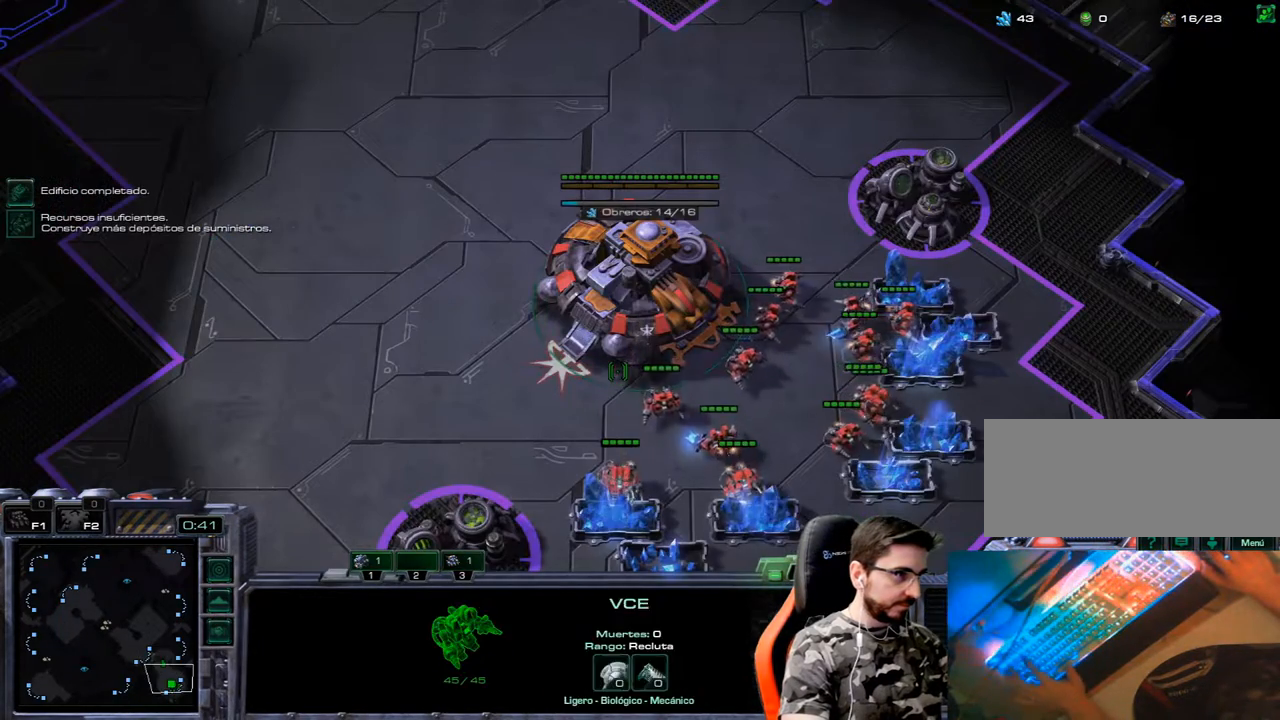
Gameplay with keyboard; each line is a JSON object with the keys held at the frame after it. "events" lists presses ("down") and releases ("up") of ".", "/", "0", "1", "2", "3", "4", "5", "6", "7", "8", "9", "a", "alt_l", "alt_r", "b", "backslash", "backspace", "c", "caps_lock", "comma", "ctrl_l", "ctrl_r", "d", "e", "equals", "f", "g", "h", "i", "j", "k", "l", "lbracket", "m", "minus", "n", "o", "p", "q", "quote", "r", "rbracket", "return", "s", "semicolon", "shift_l", "shift_r", "space", "super", "t", "tab", "tilde", "u", "v", "w", "x", "y" and "z" between this image and that frame as [ms after this image, input, new state], when the widget could be followed in between. No other keys are recorded. Mouse input is not recorded.
{"keys": ["2", "3"], "events": [[17, "2", "down"], [67, "1", "down"], [67, "3", "up"], [167, "2", "up"], [350, "1", "up"], [350, "3", "down"], [483, "2", "down"]]}
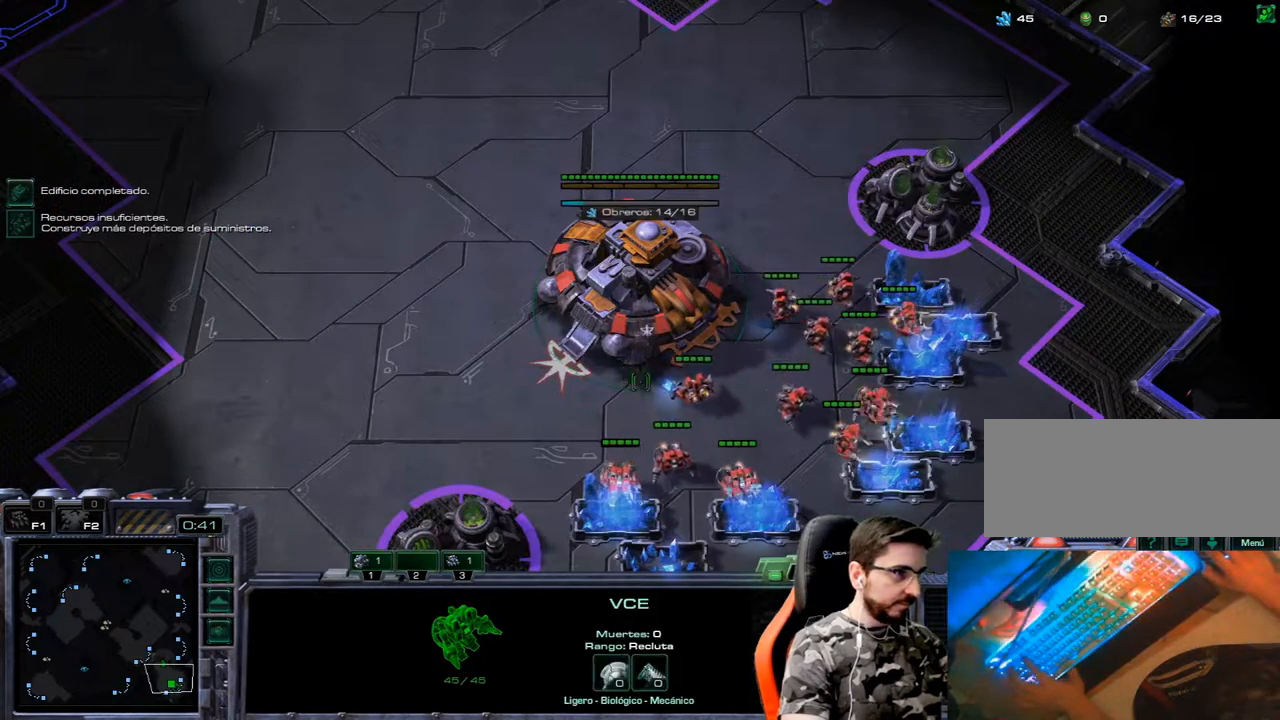
{"keys": [], "events": [[33, "1", "down"], [33, "3", "up"], [83, "2", "up"], [133, "1", "up"], [167, "1", "down"], [267, "1", "up"]]}
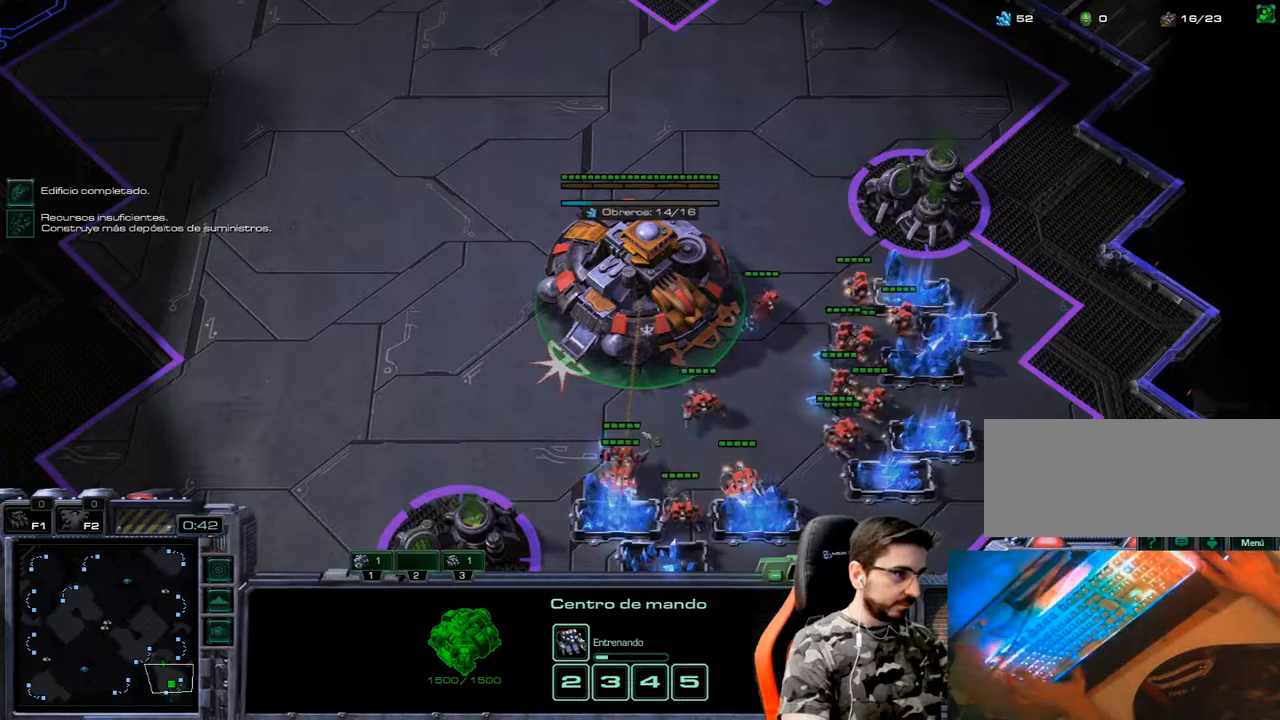
{"keys": [], "events": []}
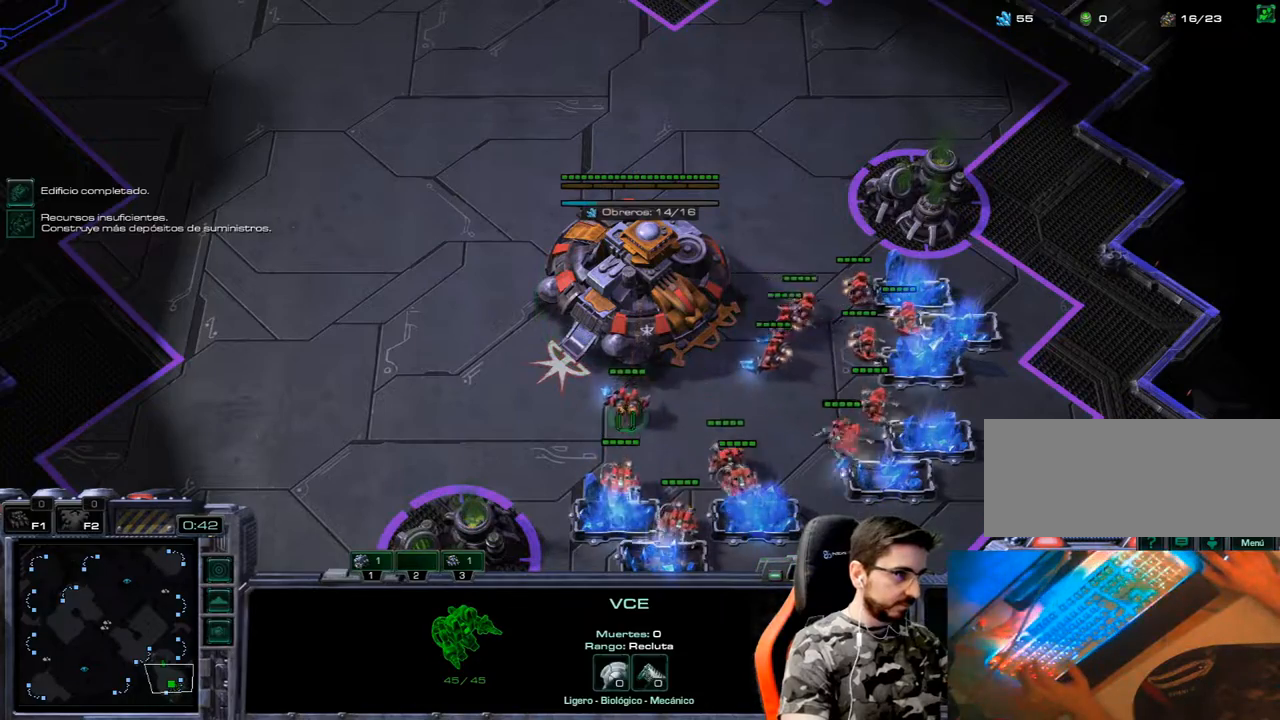
{"keys": [], "events": []}
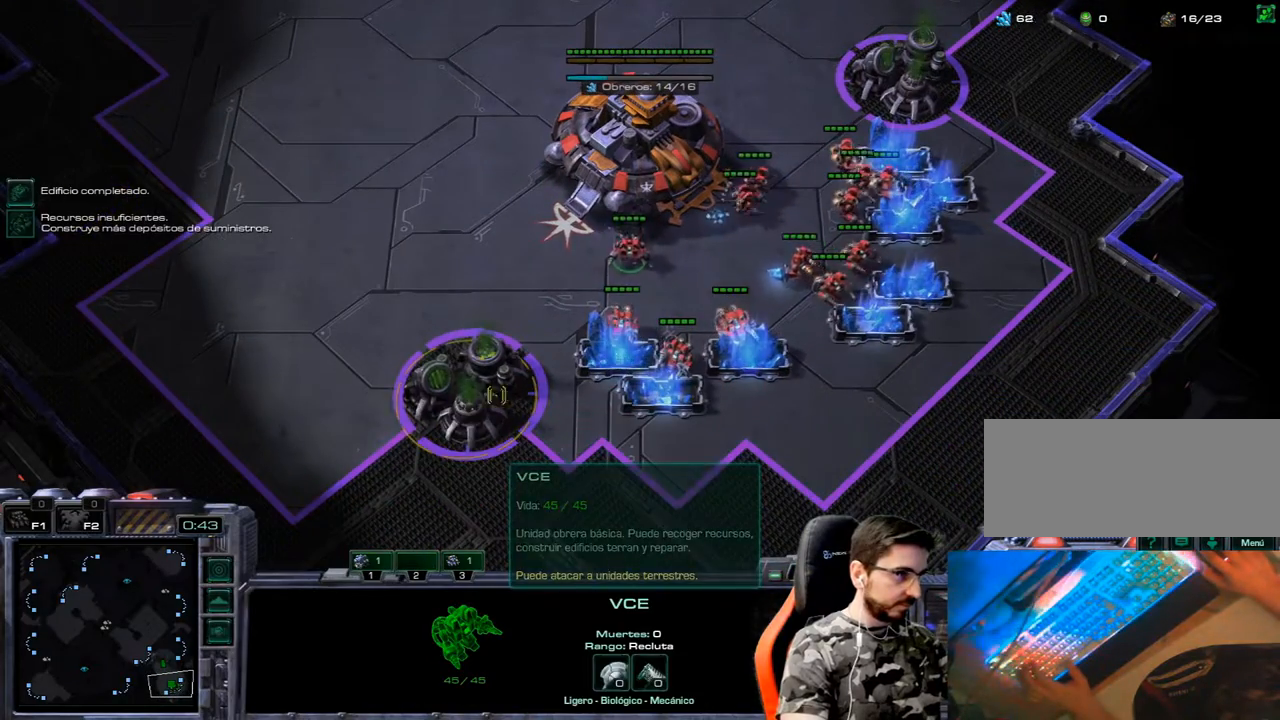
{"keys": [], "events": [[217, "w", "down"], [317, "w", "up"], [367, "w", "down"], [500, "w", "up"]]}
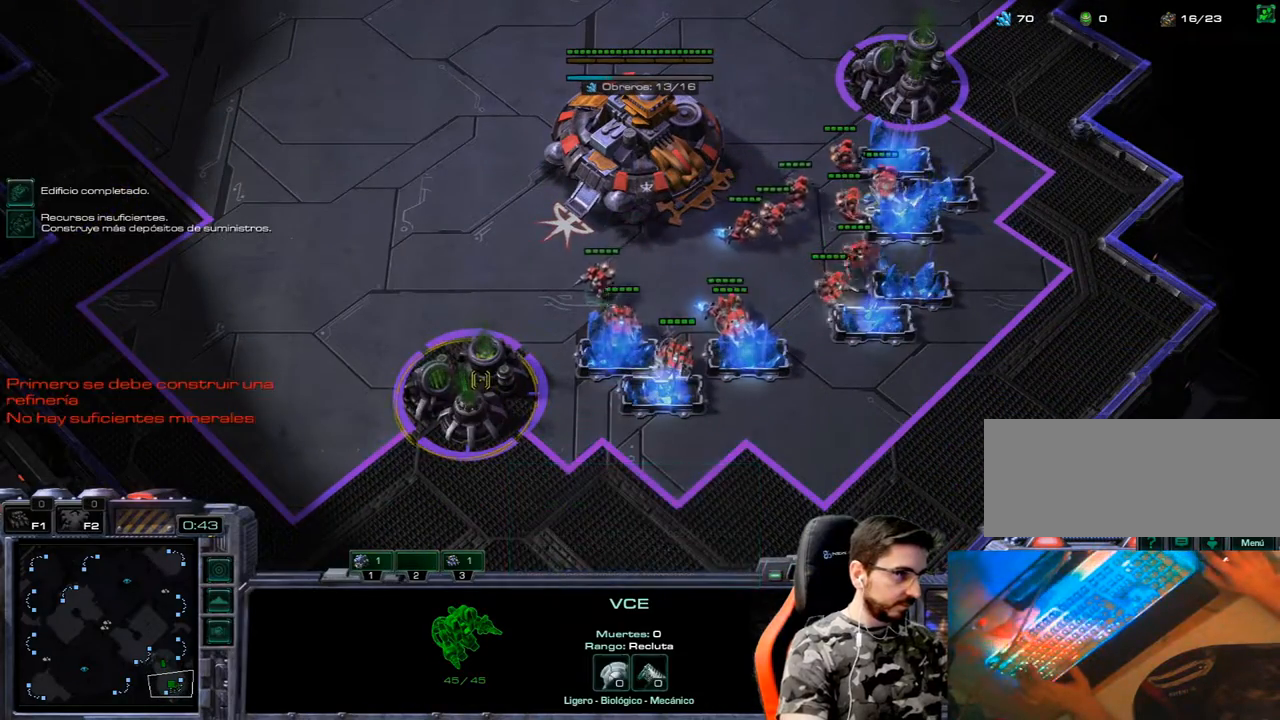
{"keys": [], "events": []}
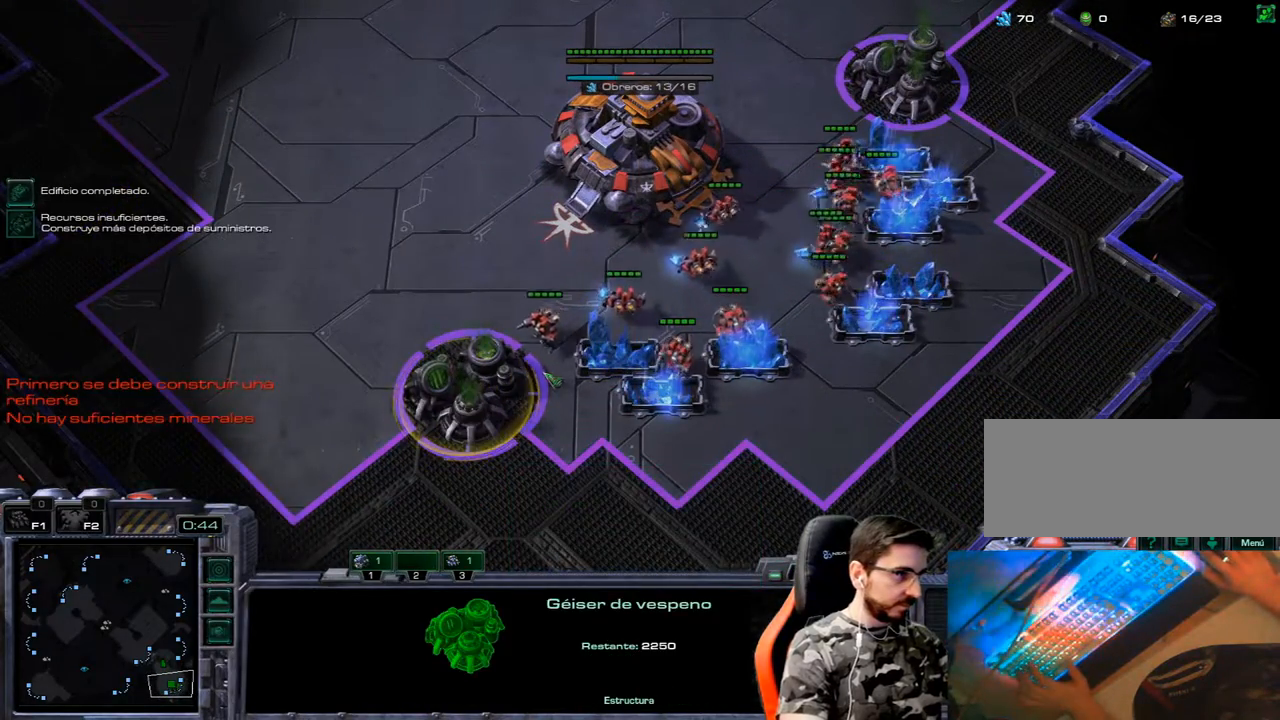
{"keys": [], "events": [[250, "w", "down"], [350, "w", "up"], [400, "w", "down"], [483, "w", "up"]]}
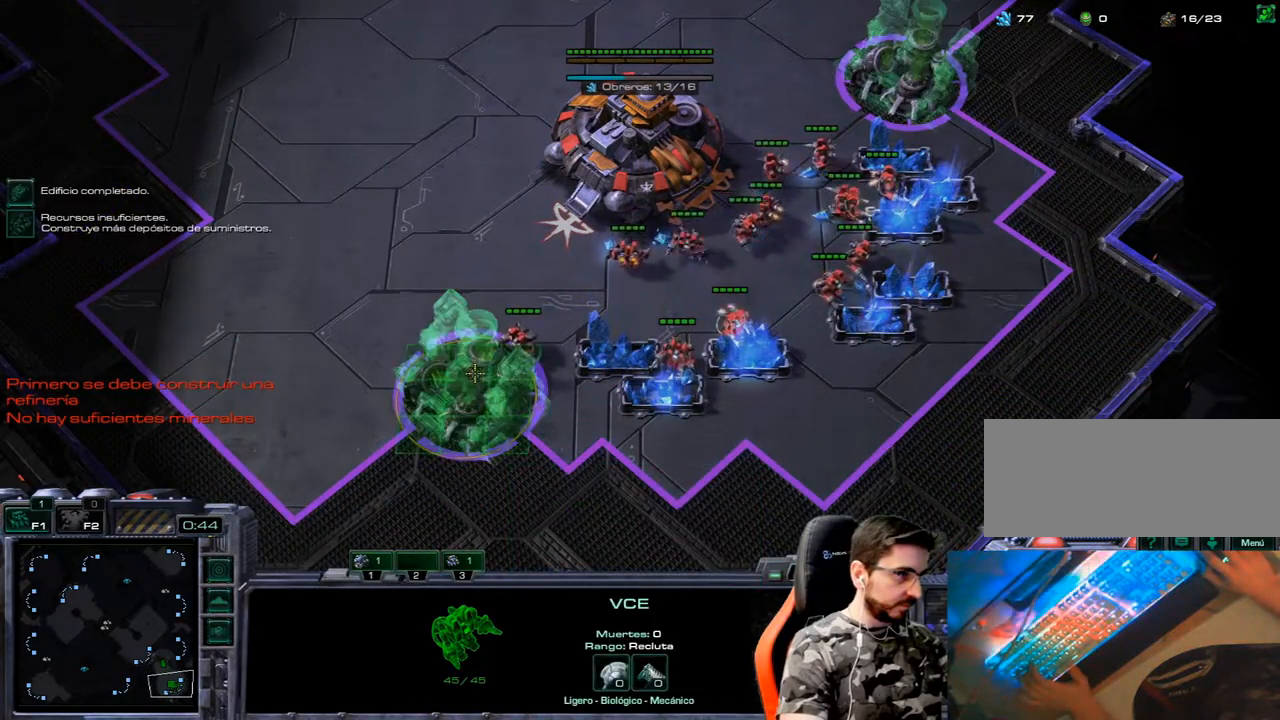
{"keys": [], "events": [[33, "w", "down"], [133, "w", "up"], [217, "3", "down"], [317, "2", "down"], [367, "1", "down"], [367, "3", "up"], [400, "2", "up"], [450, "1", "up"]]}
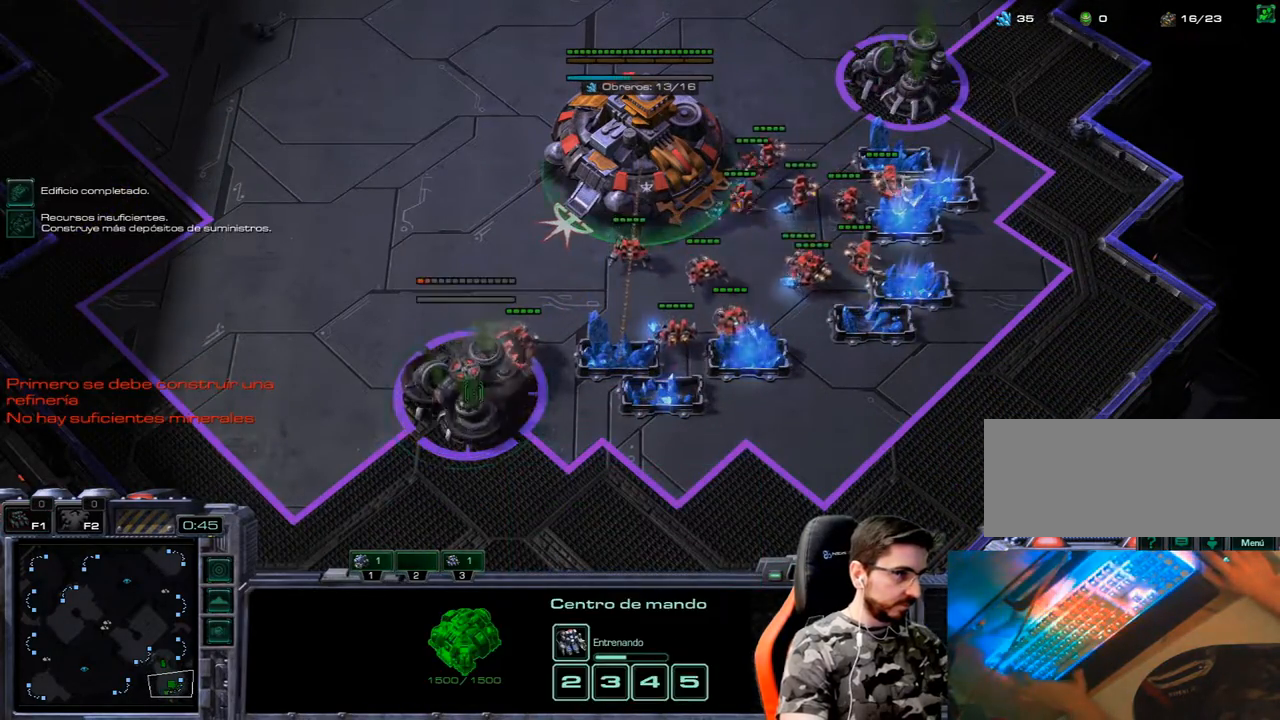
{"keys": ["1"], "events": [[50, "1", "down"], [150, "1", "up"], [150, "3", "down"], [233, "2", "down"], [333, "1", "down"], [333, "3", "up"], [383, "2", "up"], [417, "1", "up"], [467, "1", "down"]]}
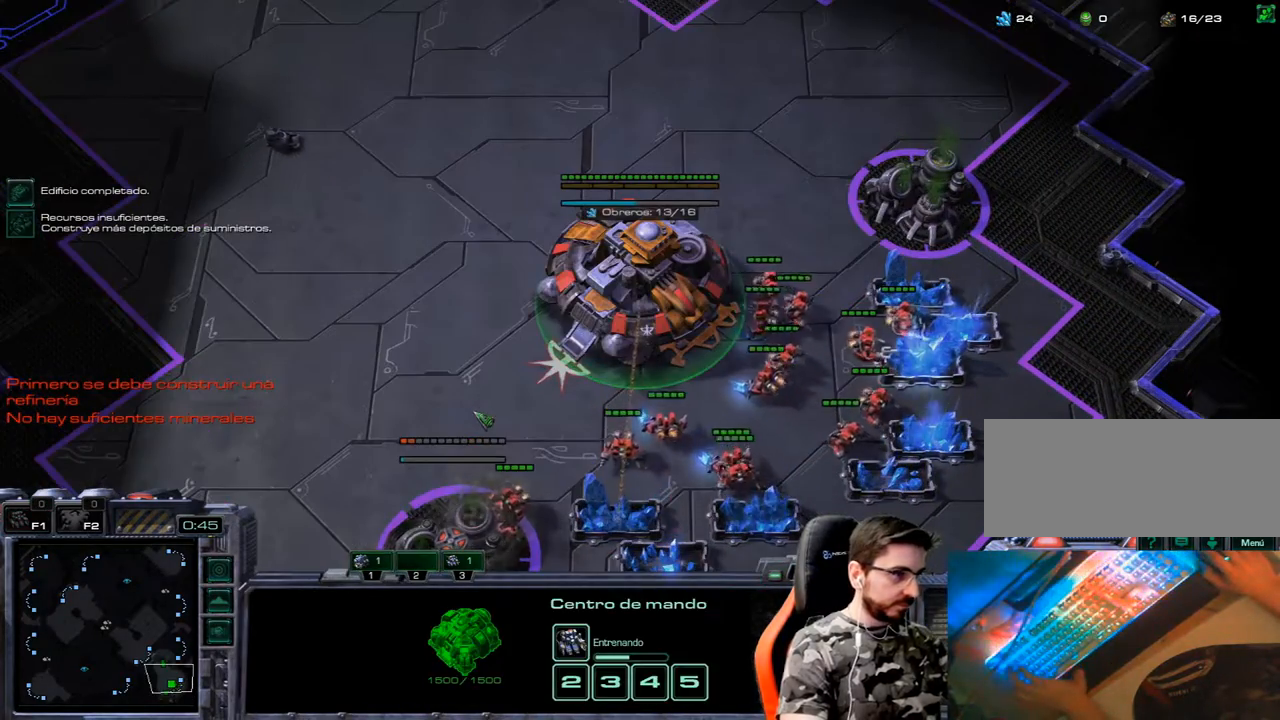
{"keys": [], "events": [[67, "1", "up"], [167, "1", "down"], [250, "1", "up"], [300, "3", "down"], [350, "2", "down"], [400, "1", "down"], [433, "3", "up"], [483, "1", "up"], [483, "2", "up"]]}
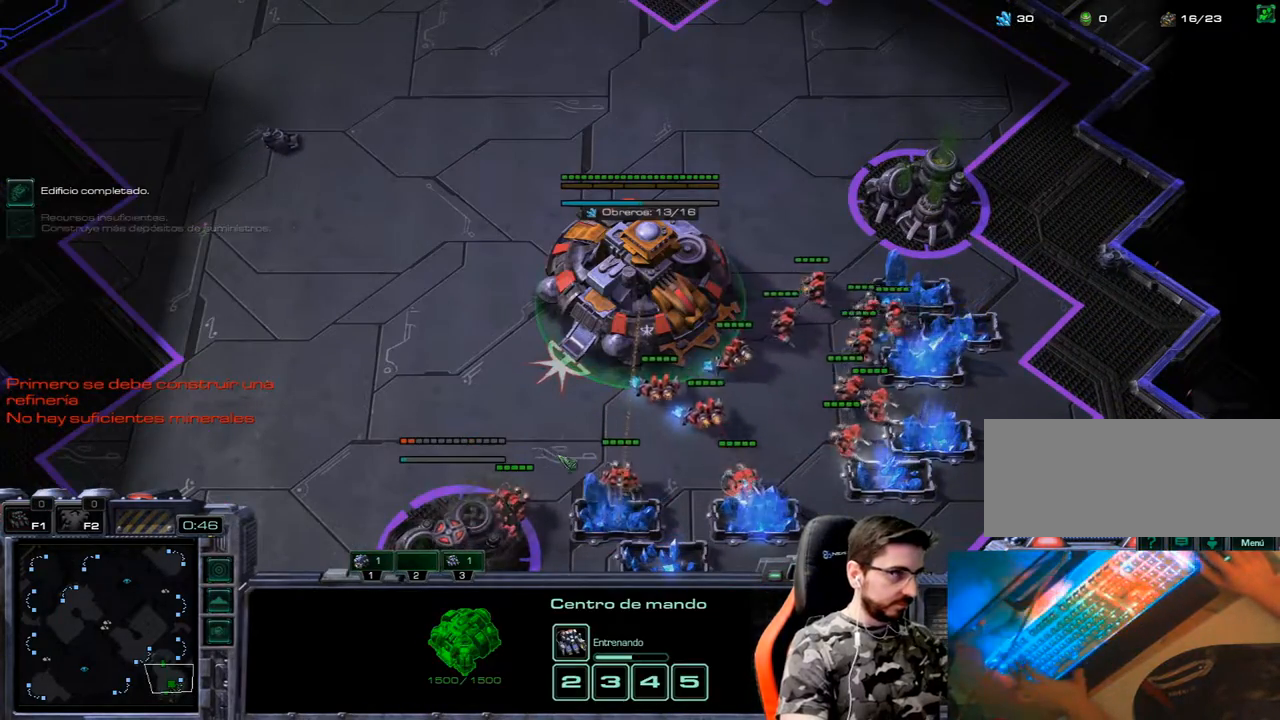
{"keys": [], "events": []}
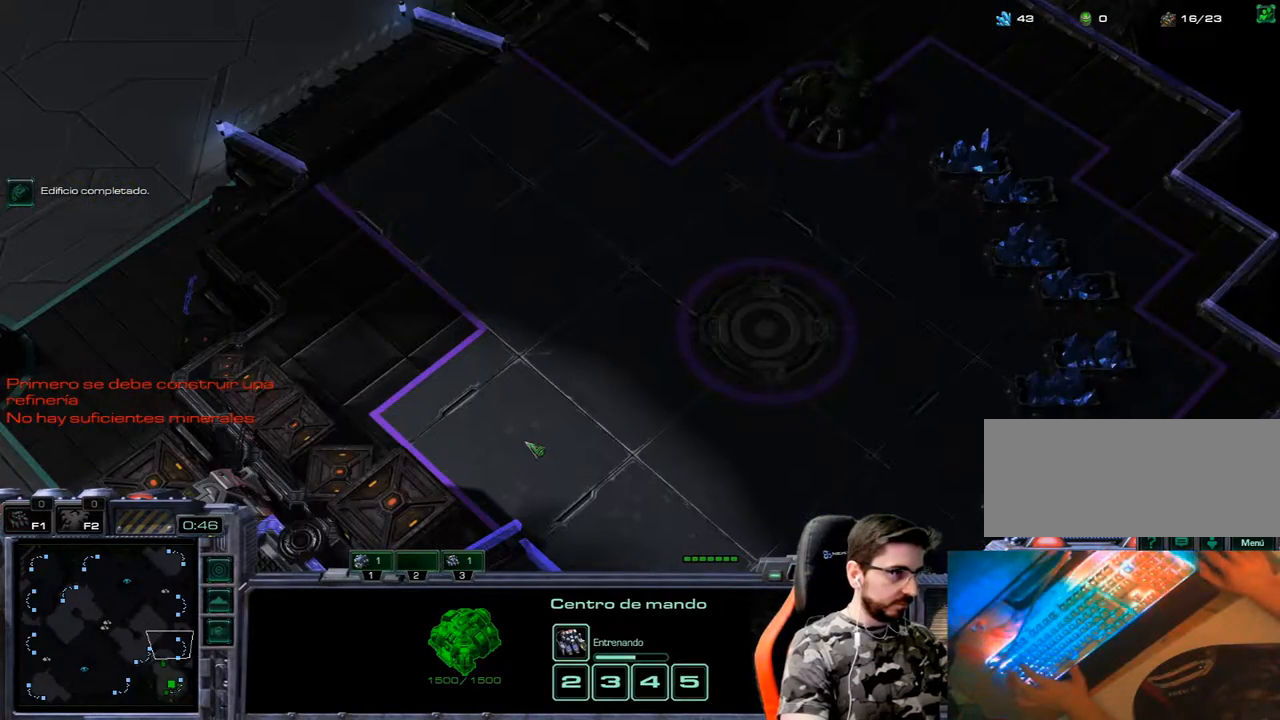
{"keys": [], "events": [[150, "3", "down"], [233, "2", "down"], [283, "1", "down"], [333, "3", "up"], [383, "2", "up"], [417, "1", "up"]]}
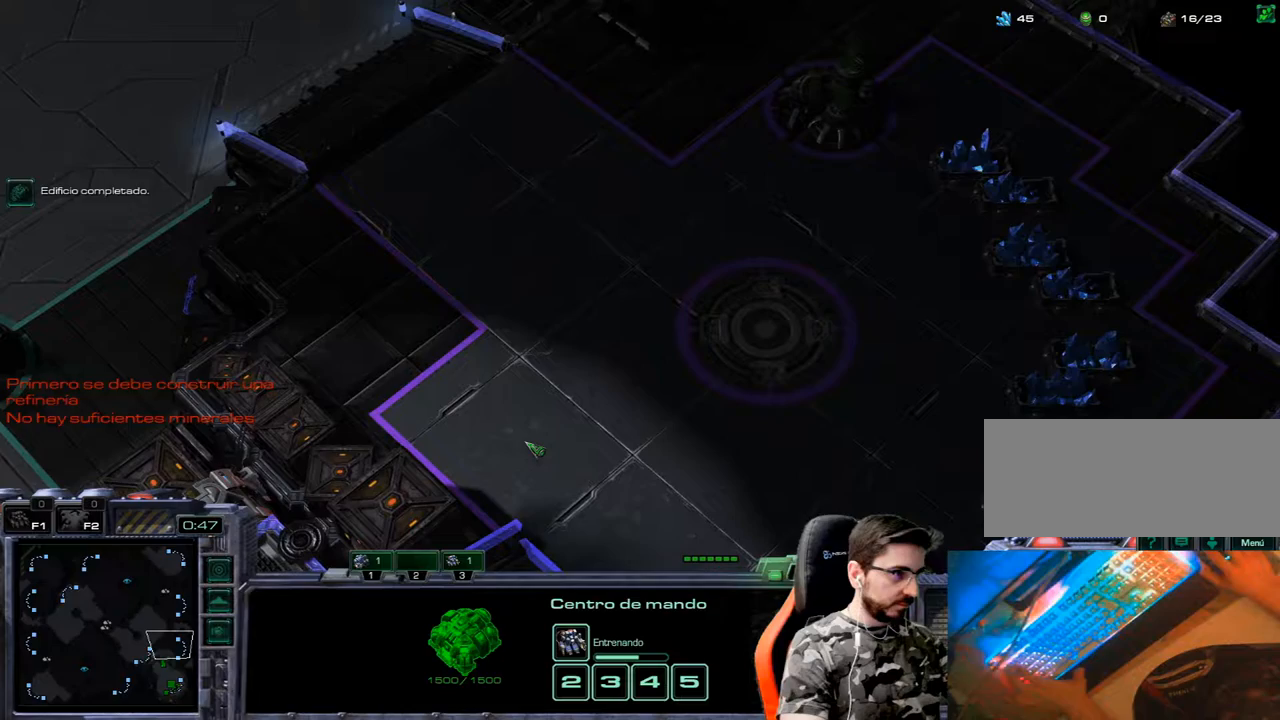
{"keys": [], "events": [[17, "2", "down"], [117, "2", "up"], [200, "2", "down"], [250, "2", "up"], [300, "2", "down"], [483, "2", "up"]]}
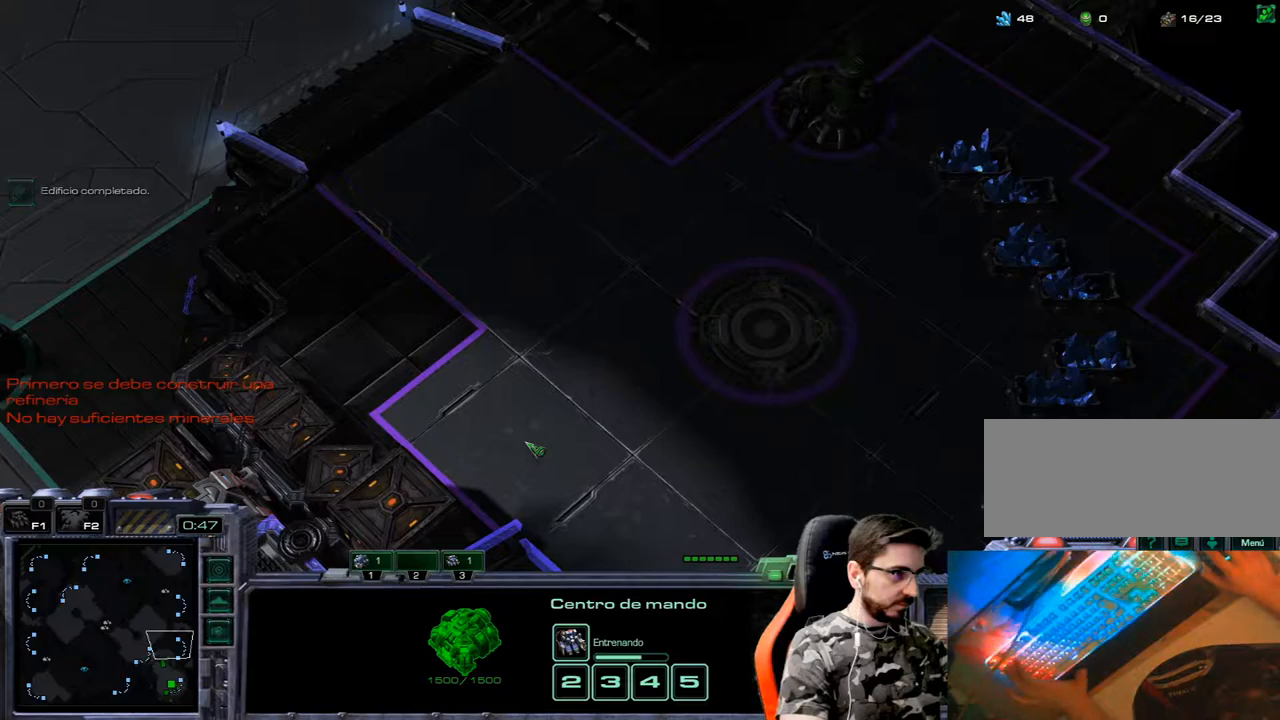
{"keys": [], "events": [[83, "3", "down"], [167, "3", "up"], [267, "3", "down"], [367, "3", "up"], [400, "3", "down"], [500, "3", "up"]]}
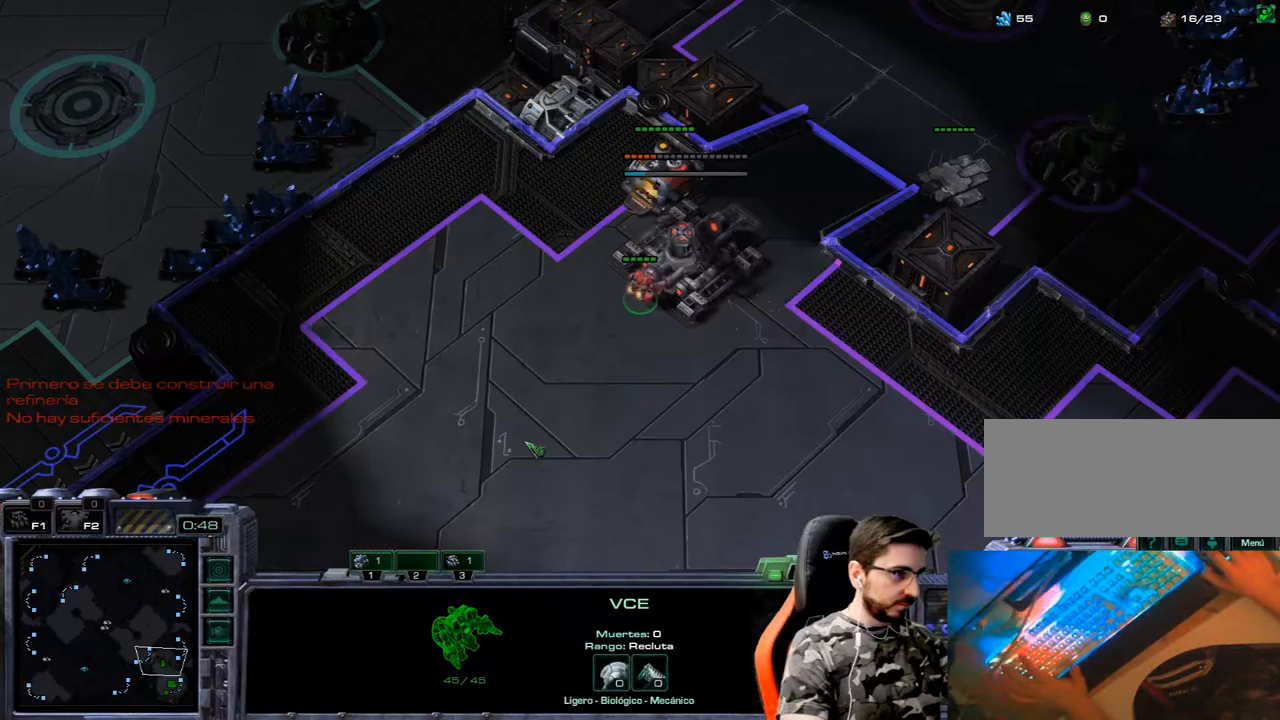
{"keys": [], "events": [[100, "3", "down"], [183, "3", "up"]]}
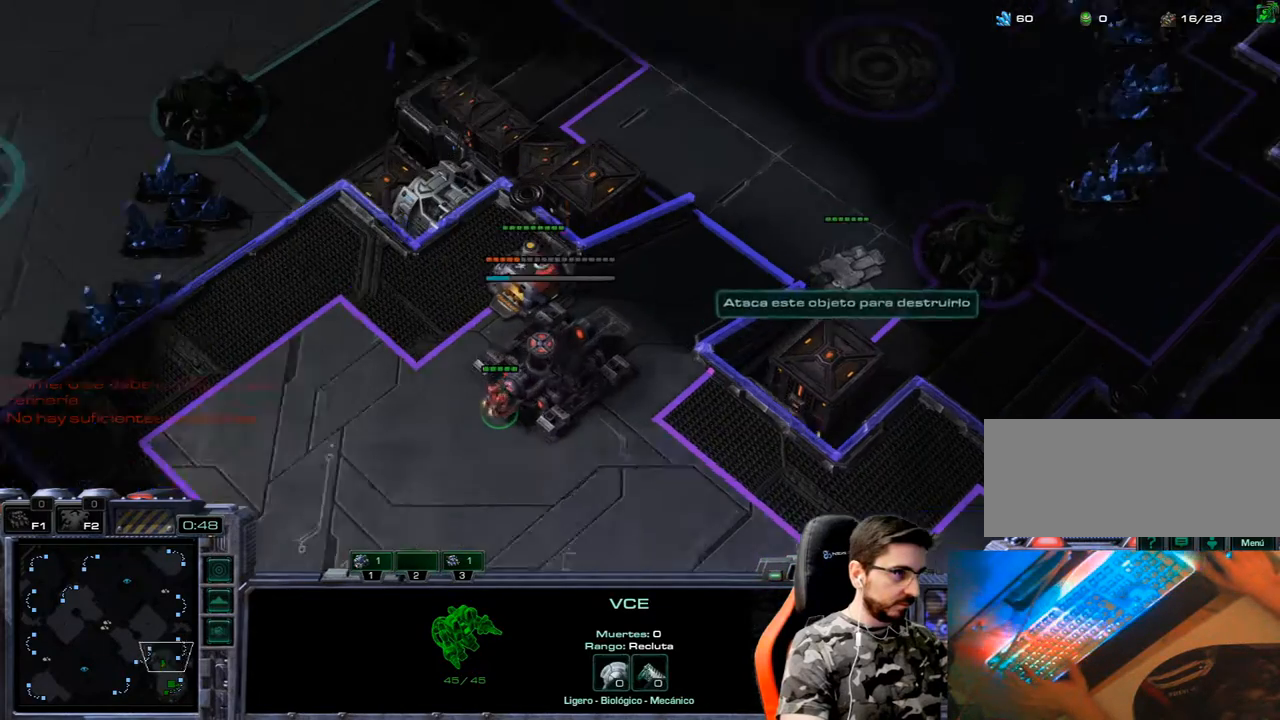
{"keys": ["shift_l"], "events": [[67, "shift_l", "down"]]}
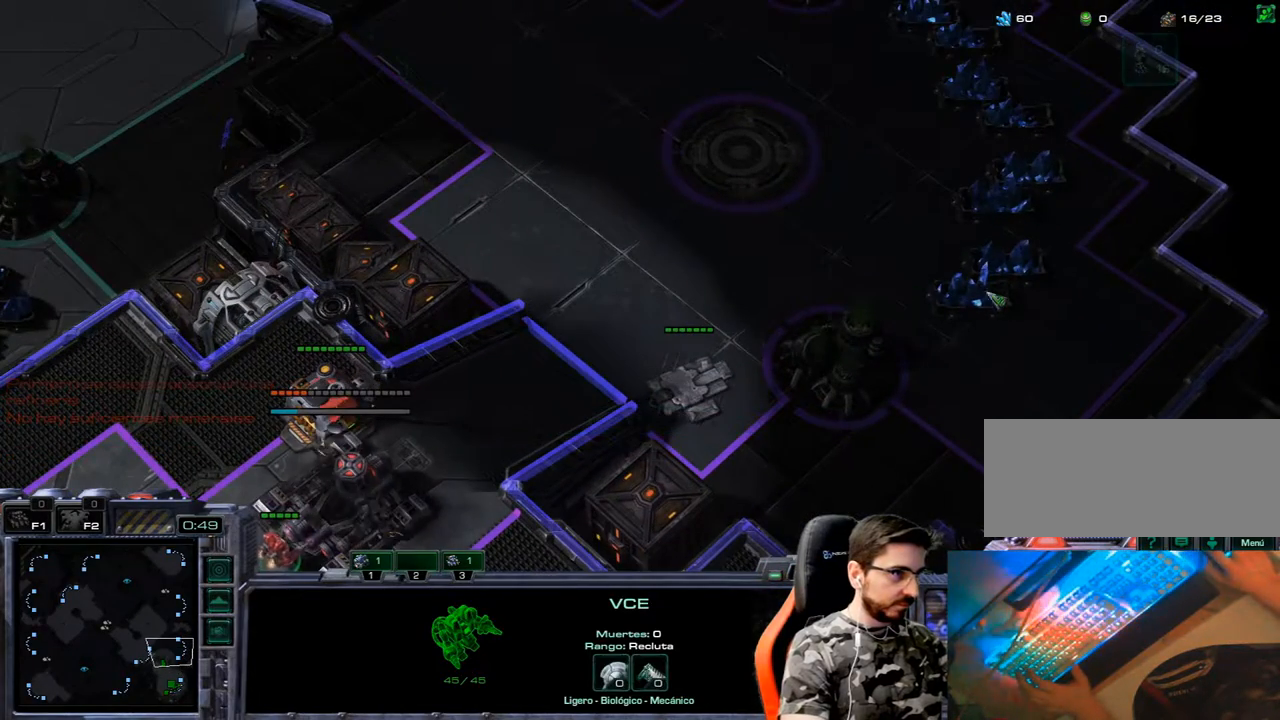
{"keys": ["shift_l"], "events": []}
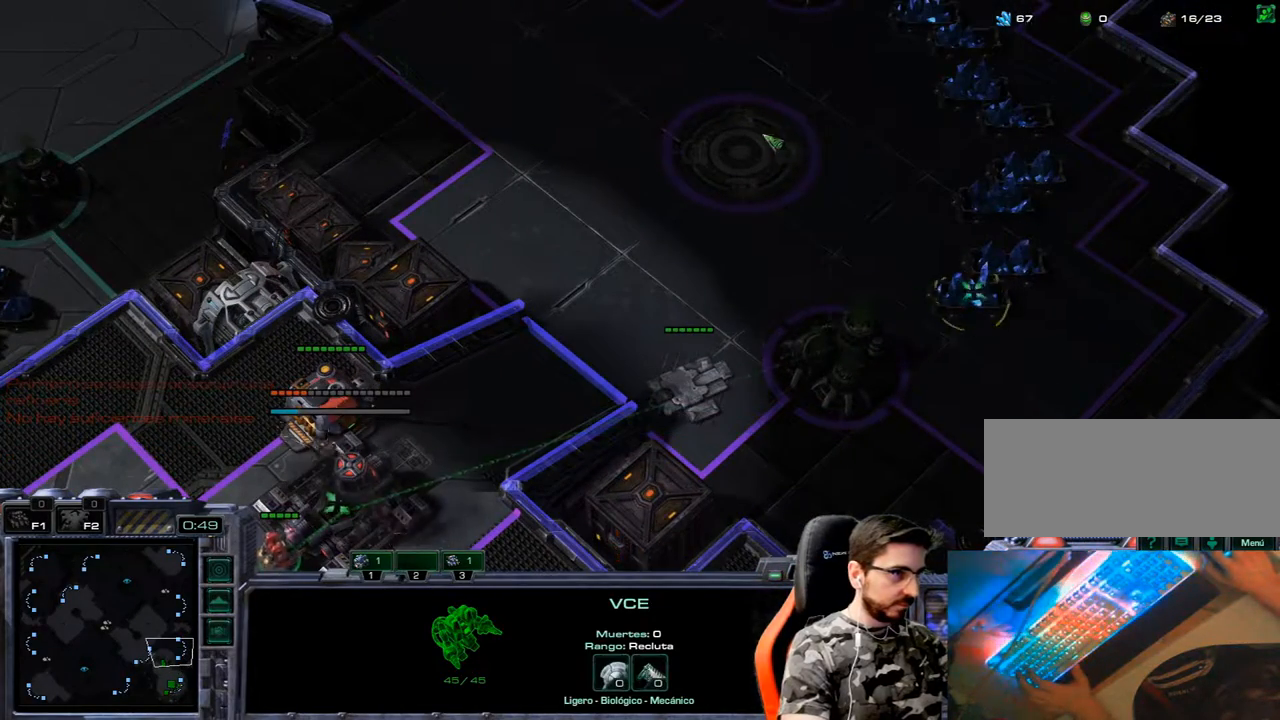
{"keys": ["1"], "events": [[183, "3", "down"], [183, "shift_l", "up"], [233, "2", "down"], [283, "1", "down"], [333, "2", "up"], [333, "3", "up"], [383, "1", "up"], [417, "1", "down"]]}
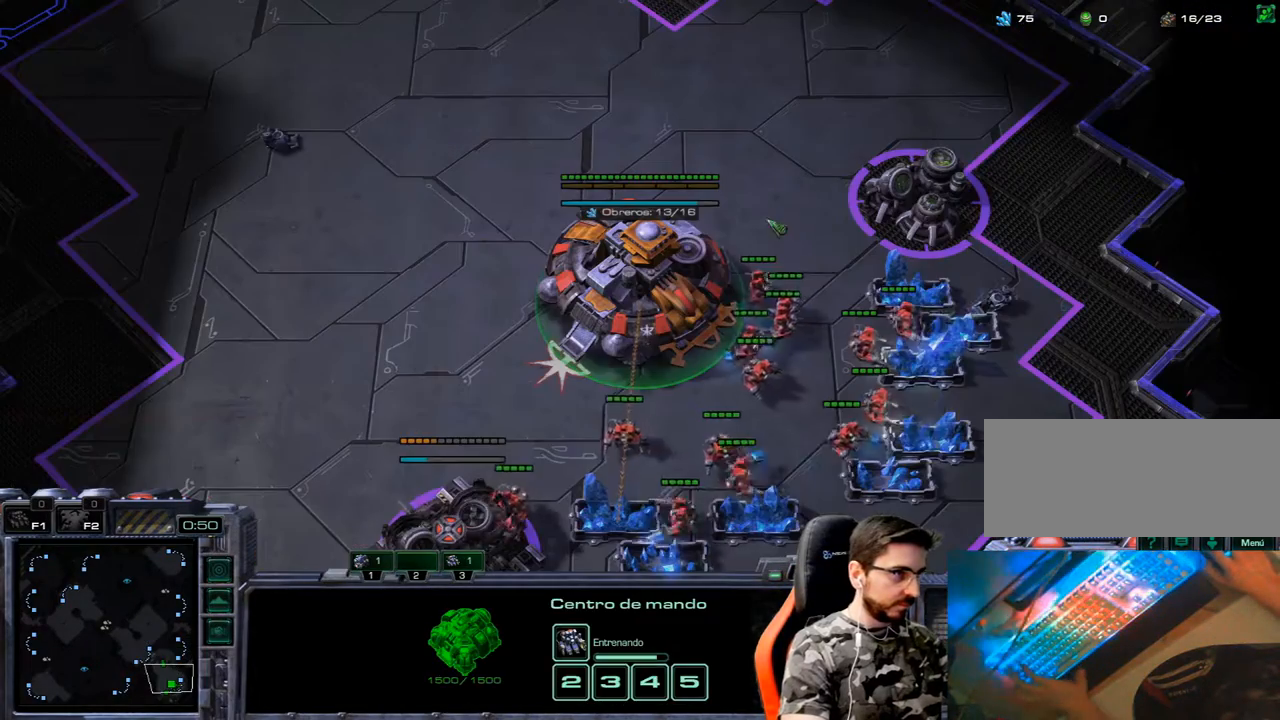
{"keys": ["1"], "events": [[17, "1", "up"], [117, "1", "down"], [200, "1", "up"], [250, "3", "down"], [350, "1", "down"], [350, "2", "down"], [400, "3", "up"], [433, "2", "up"]]}
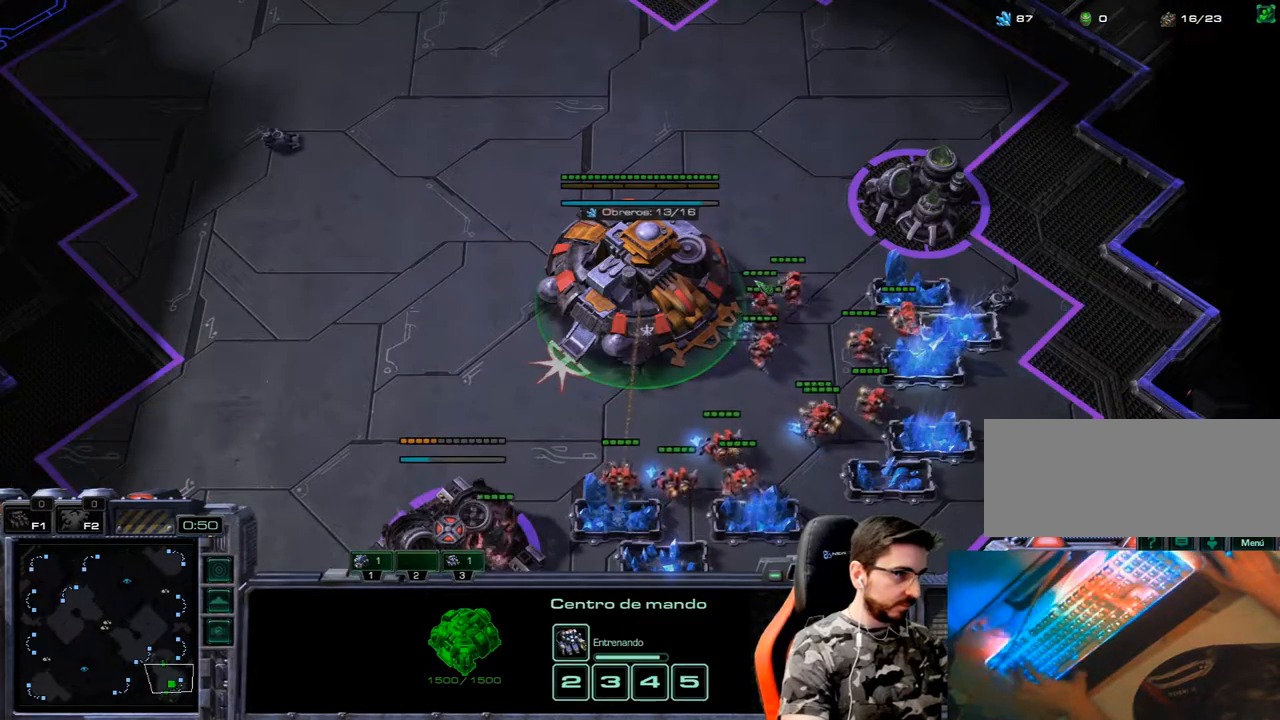
{"keys": [], "events": [[33, "1", "up"], [167, "q", "down"], [267, "3", "down"], [267, "q", "up"], [367, "1", "down"], [367, "2", "down"], [417, "3", "up"], [450, "2", "up"], [500, "1", "up"]]}
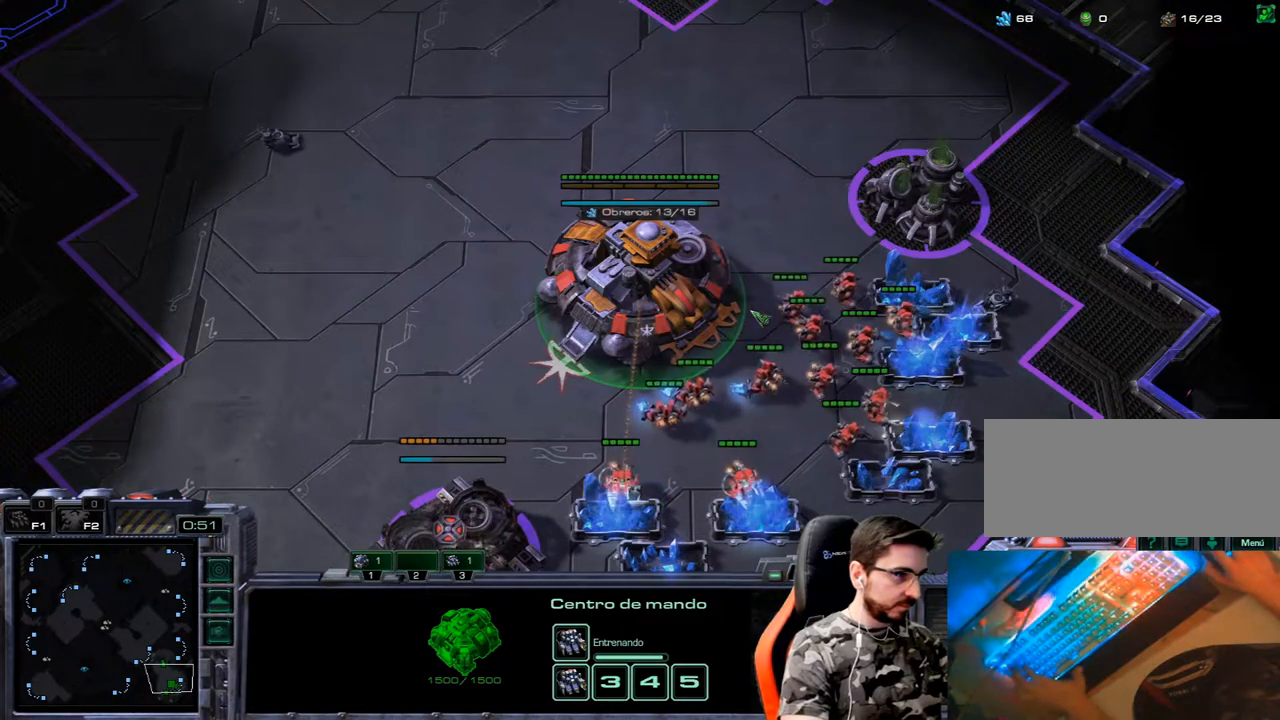
{"keys": ["2"], "events": [[50, "2", "down"], [150, "2", "up"], [233, "2", "down"], [333, "2", "up"], [417, "2", "down"]]}
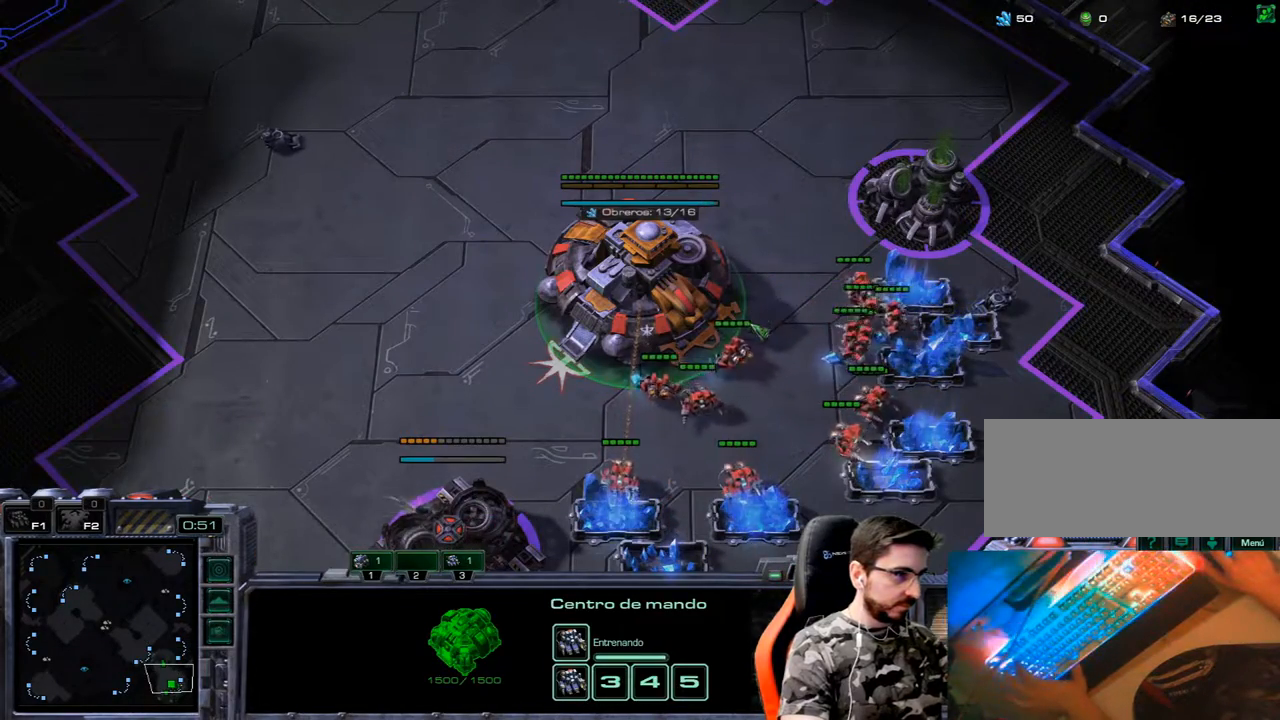
{"keys": [], "events": [[17, "2", "up"], [67, "3", "down"], [167, "1", "down"], [167, "2", "down"], [217, "3", "up"], [267, "2", "up"], [317, "1", "up"]]}
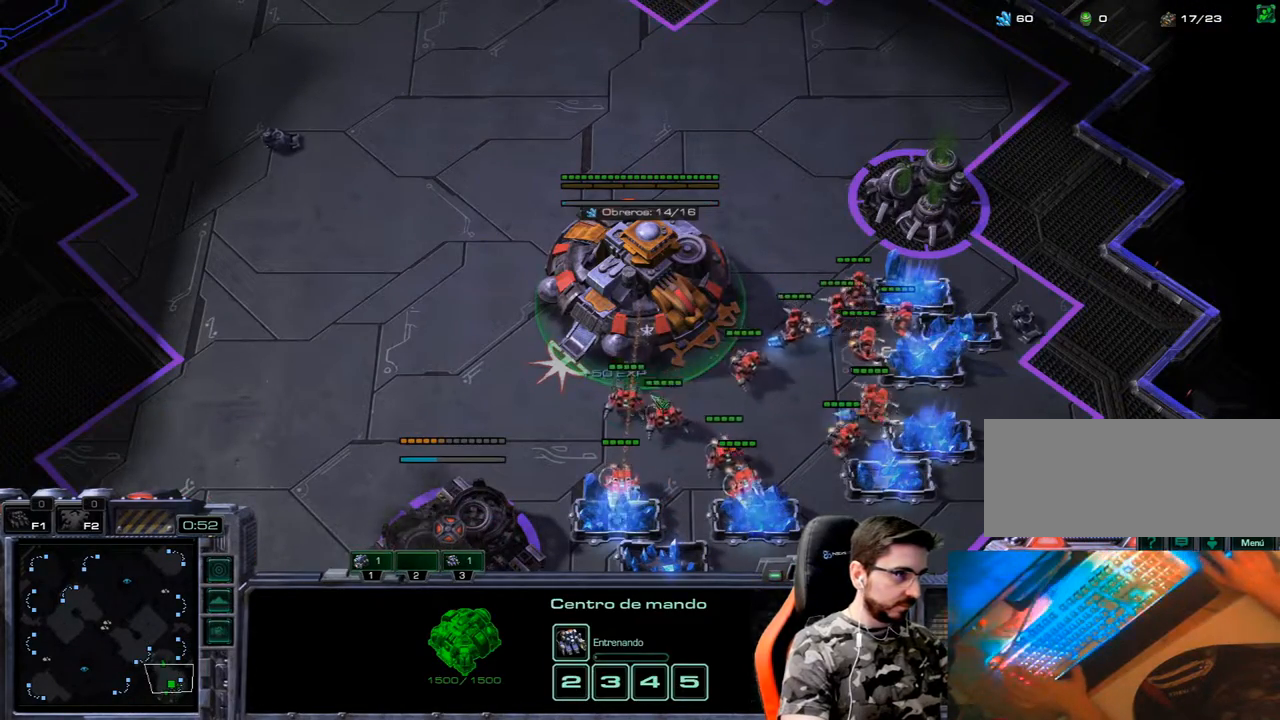
{"keys": [], "events": [[50, "3", "down"], [150, "1", "down"], [150, "2", "down"], [183, "3", "up"], [233, "1", "up"], [233, "2", "up"], [333, "3", "down"], [417, "3", "up"]]}
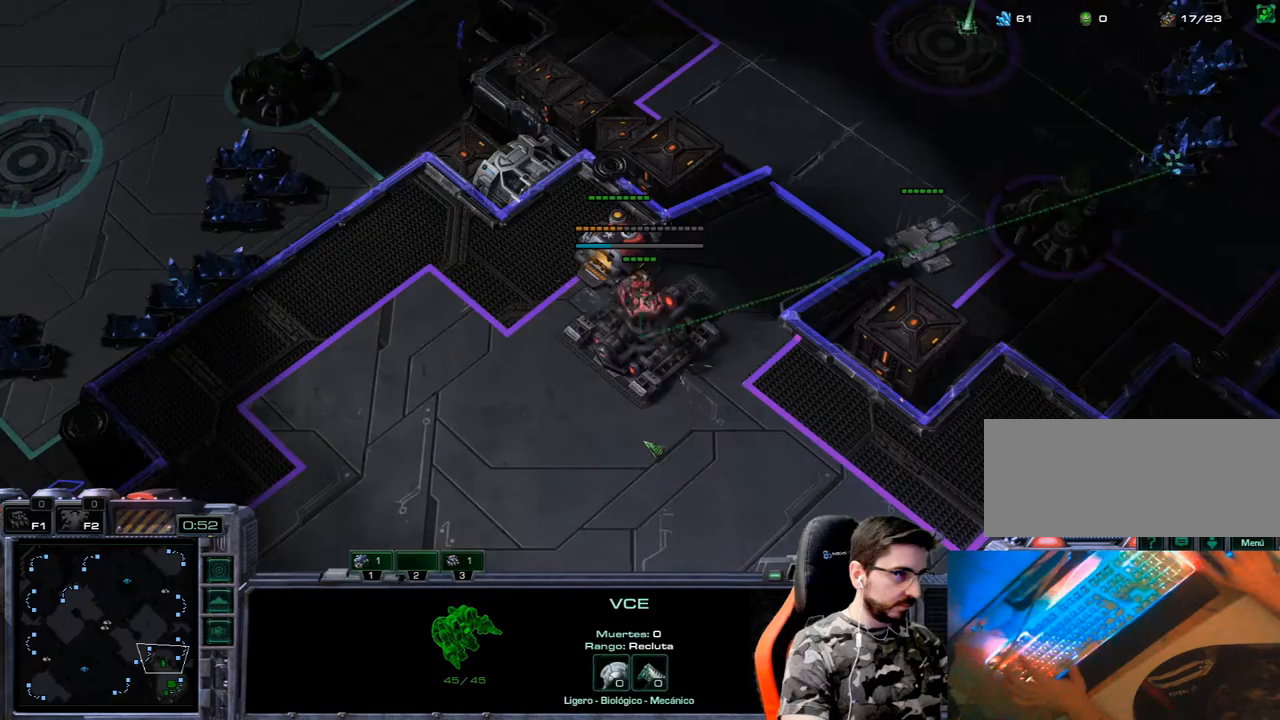
{"keys": [], "events": [[17, "3", "down"], [117, "3", "up"], [167, "3", "down"], [250, "3", "up"], [300, "3", "down"], [383, "3", "up"]]}
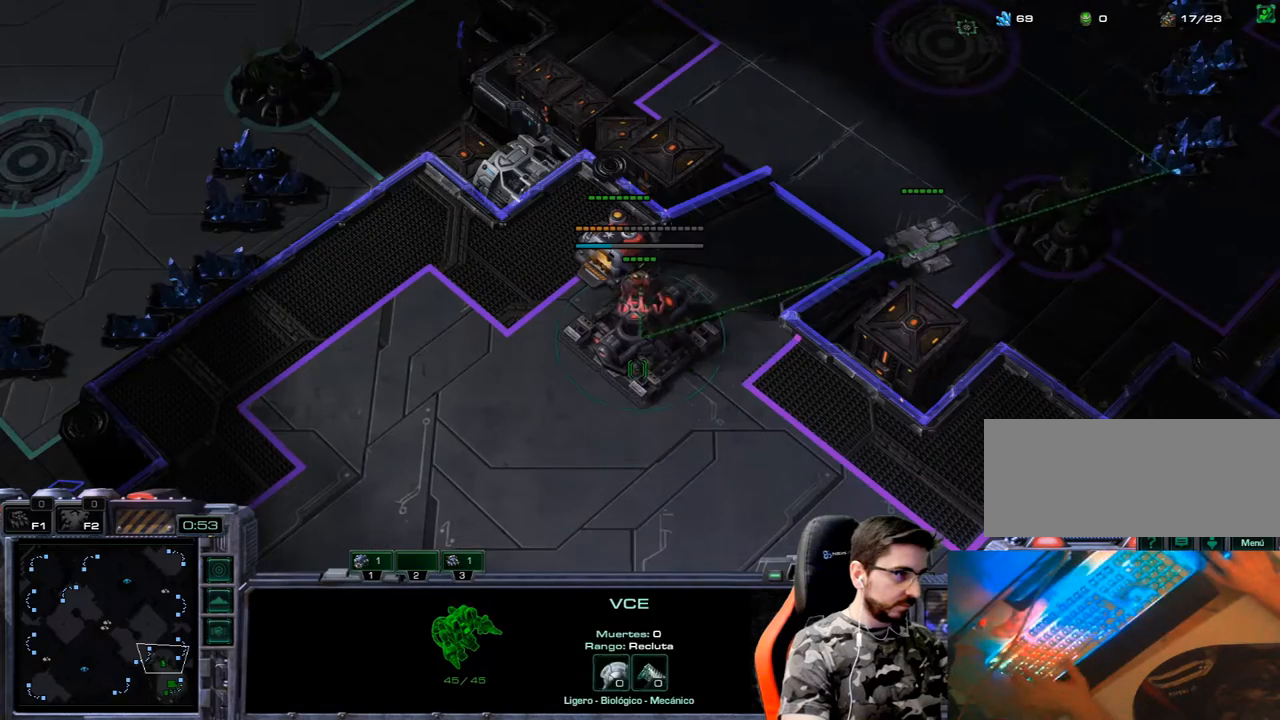
{"keys": ["ctrl_l"], "events": [[500, "ctrl_l", "down"]]}
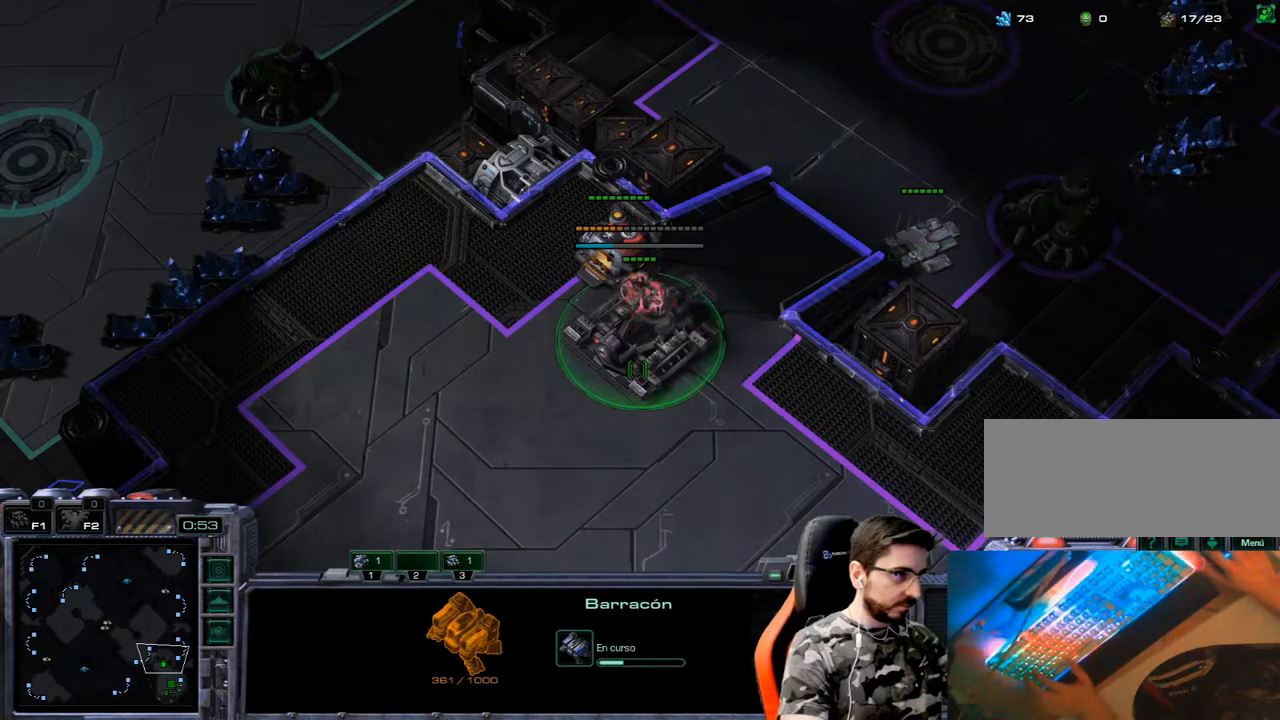
{"keys": ["2", "3"], "events": [[233, "2", "down"], [333, "ctrl_l", "up"], [383, "2", "up"], [383, "3", "down"], [467, "2", "down"]]}
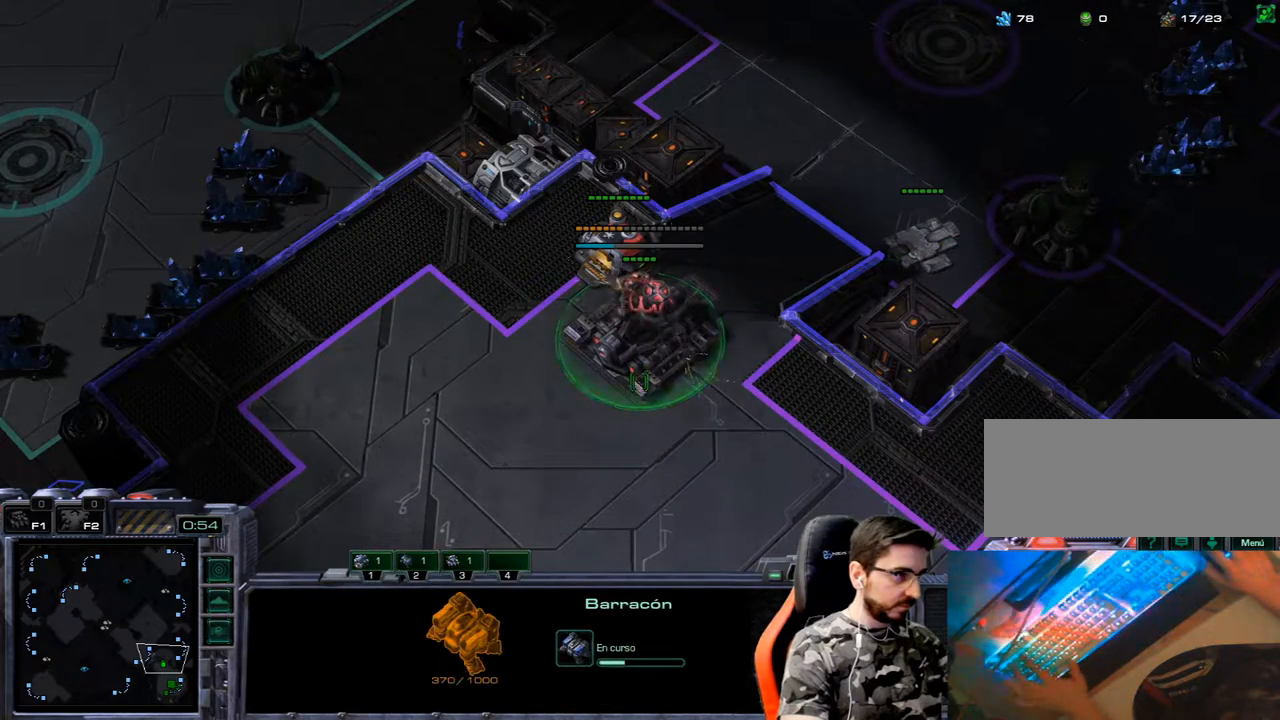
{"keys": ["2", "3"], "events": [[67, "1", "down"], [67, "3", "up"], [117, "2", "up"], [167, "1", "up"], [300, "2", "down"], [400, "2", "up"], [400, "3", "down"], [483, "2", "down"]]}
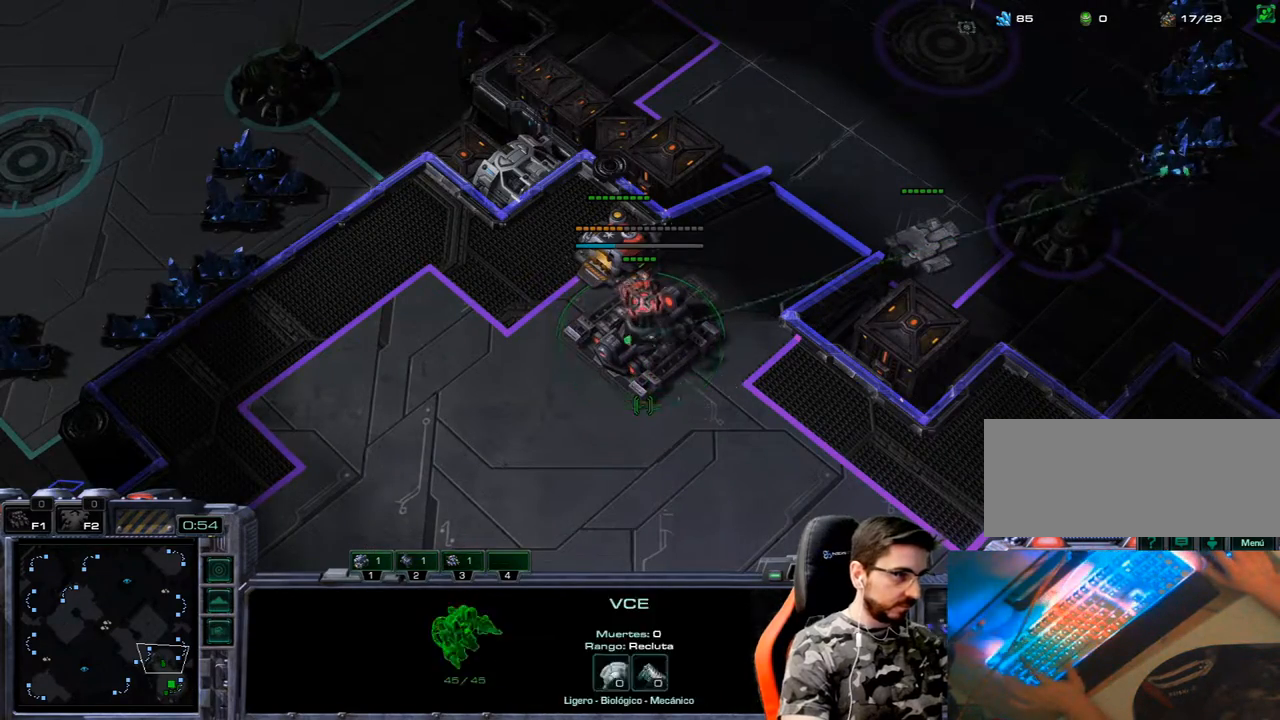
{"keys": [], "events": [[83, "1", "down"], [83, "3", "up"], [133, "2", "up"], [167, "1", "up"], [217, "1", "down"], [267, "2", "down"], [317, "2", "up"], [367, "1", "up"], [417, "2", "down"], [500, "2", "up"]]}
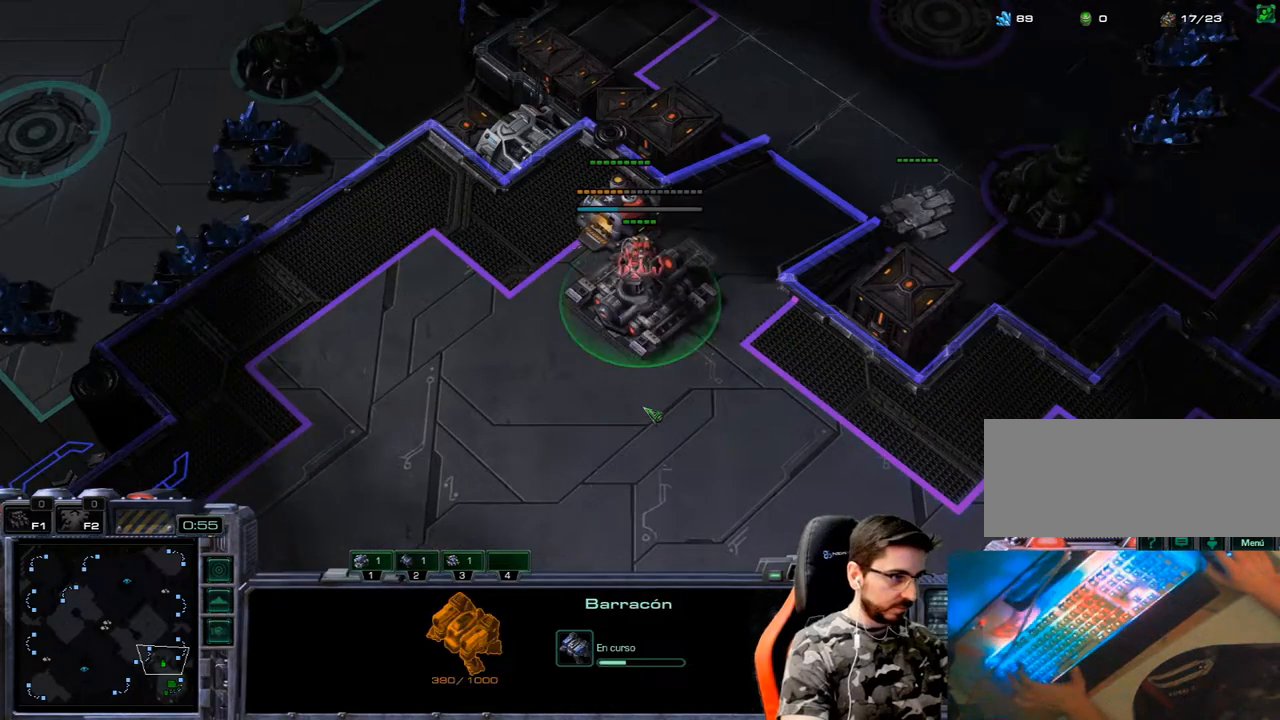
{"keys": ["1"], "events": [[50, "3", "down"], [183, "2", "down"], [233, "1", "down"], [233, "3", "up"], [333, "1", "up"], [333, "2", "up"], [417, "1", "down"]]}
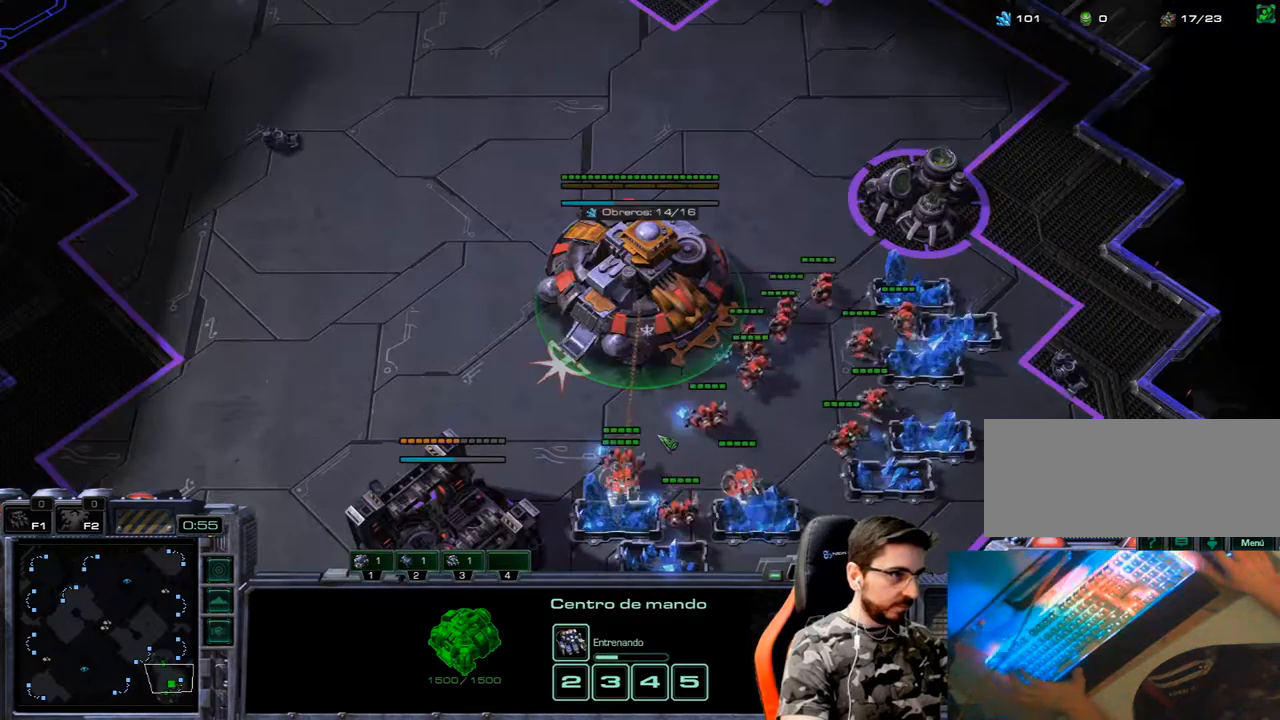
{"keys": [], "events": [[17, "1", "up"], [117, "1", "down"], [200, "1", "up"], [250, "3", "down"], [300, "2", "down"], [350, "1", "down"], [400, "3", "up"], [433, "2", "up"], [483, "1", "up"]]}
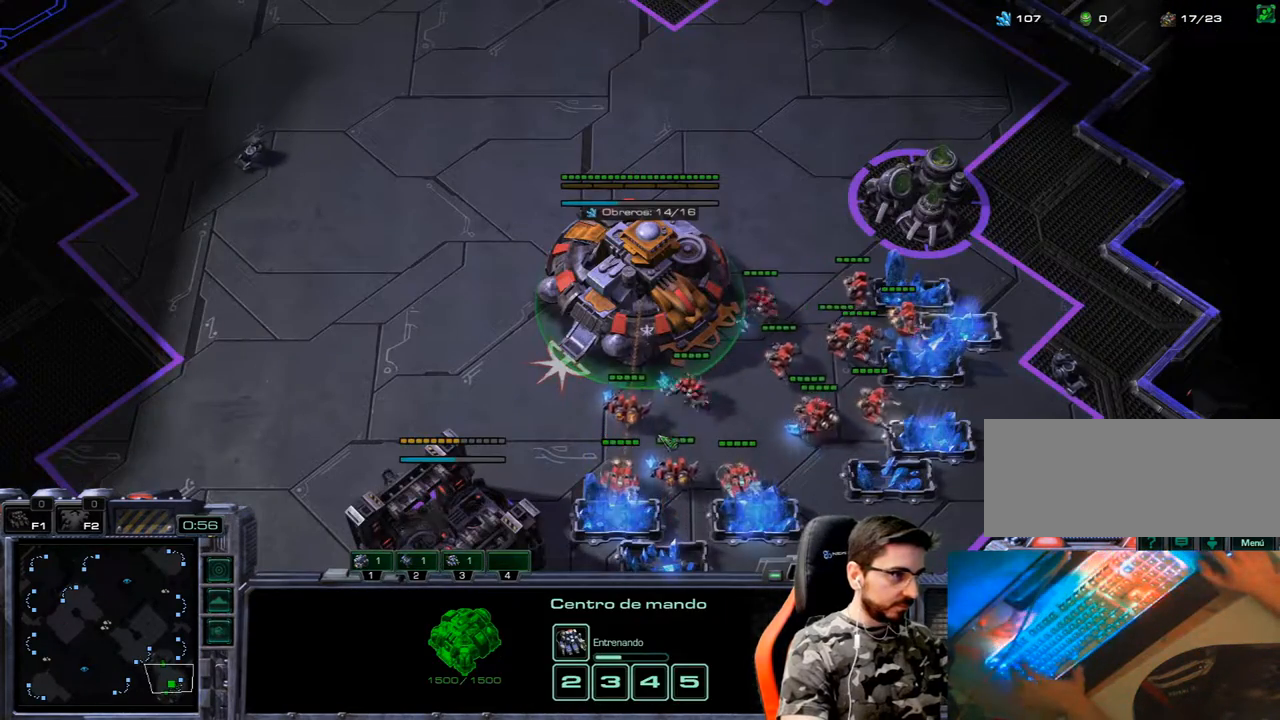
{"keys": [], "events": [[167, "1", "down"], [267, "1", "up"]]}